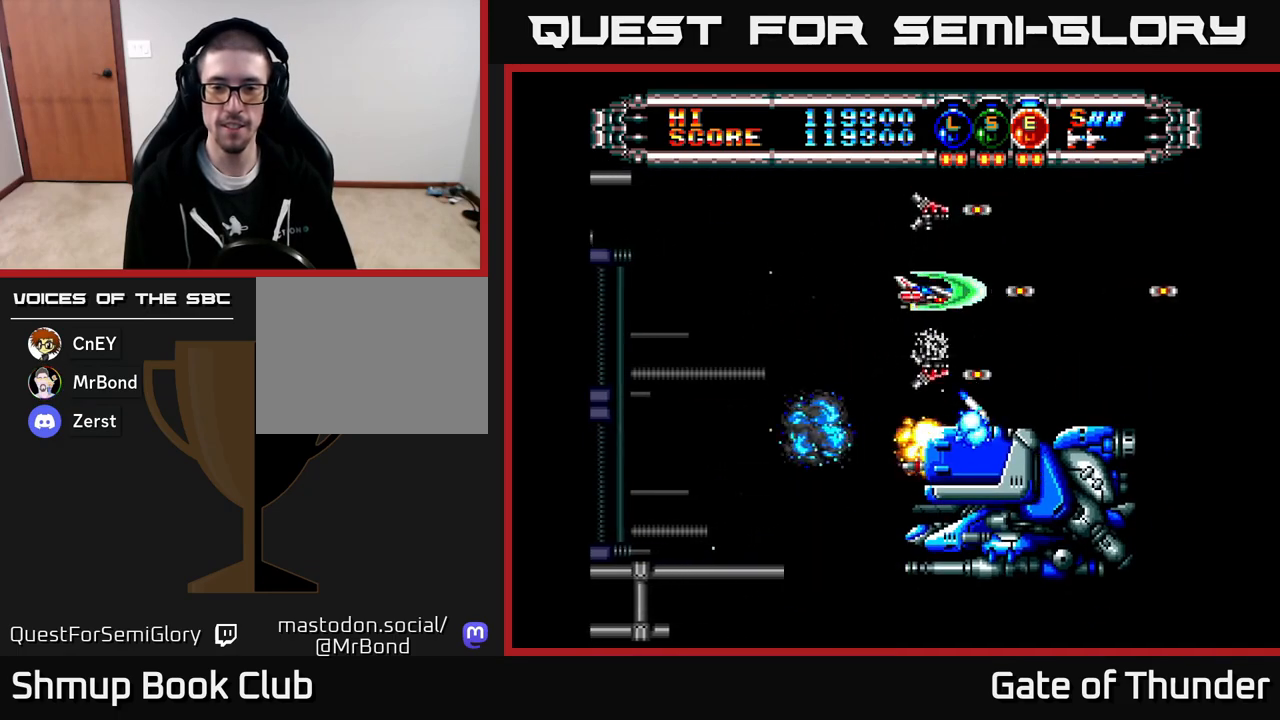
Gameplay with a controller (Xbox layout); each line is a JSON object with the inputs held at the frame after it. "events" lists button and stick changes between this image and that frame as [ms after this image, input, new state], when the widget could be followed in between. Not read: right_stick.
{"buttons": ["X"], "left_stick": "center", "events": []}
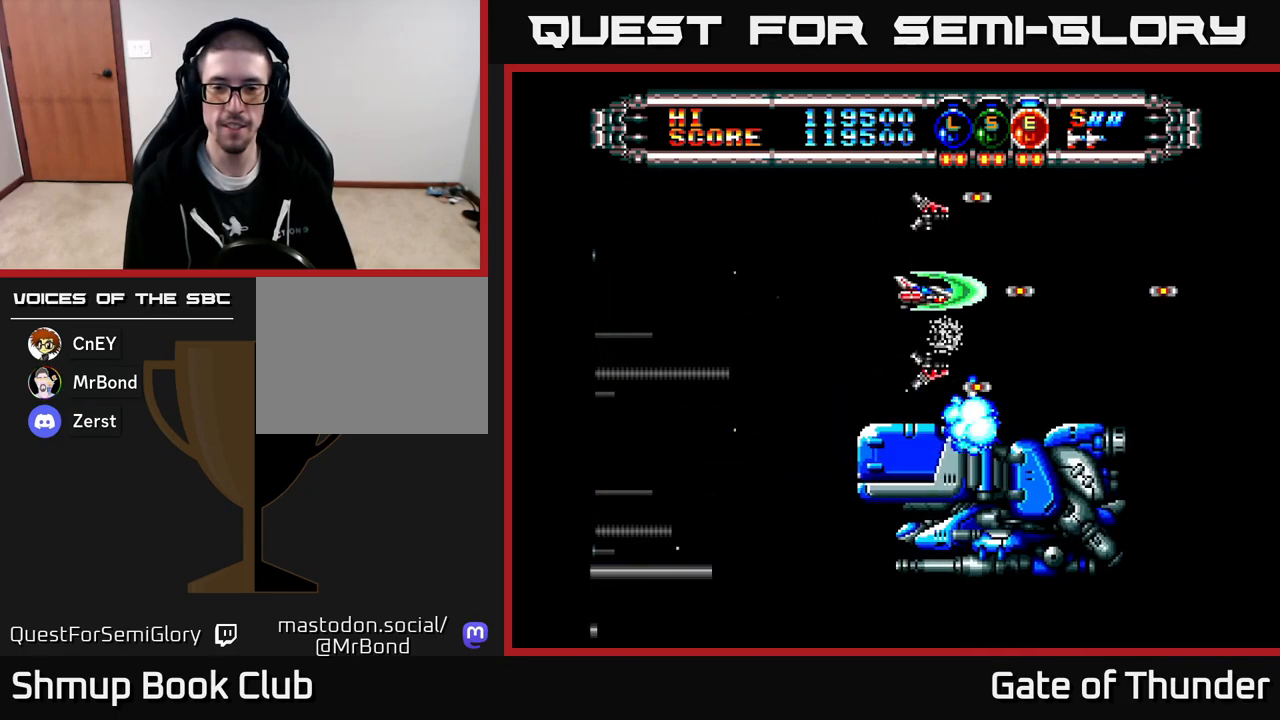
{"buttons": ["X", "DPAD_DOWN"], "left_stick": "center", "events": [[500, "DPAD_DOWN", "down"]]}
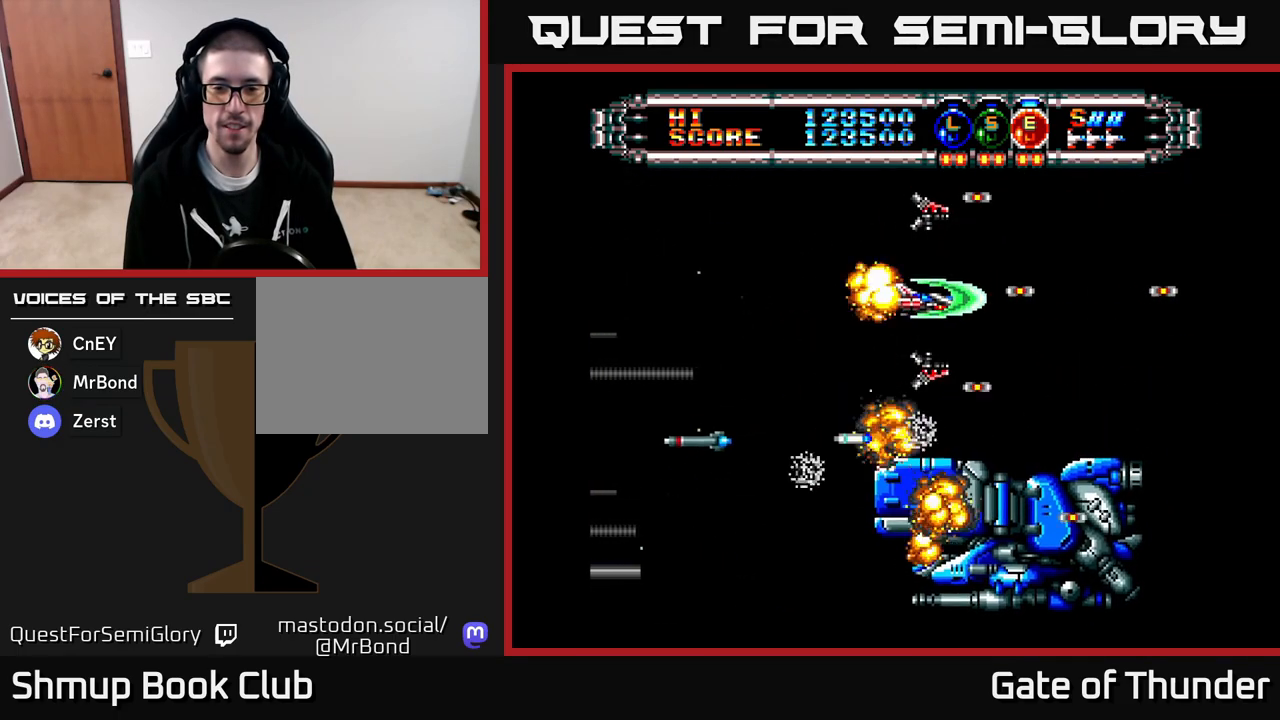
{"buttons": ["X", "DPAD_DOWN"], "left_stick": "center", "events": [[133, "DPAD_LEFT", "down"], [150, "DPAD_DOWN", "up"], [450, "DPAD_LEFT", "up"], [467, "DPAD_DOWN", "down"]]}
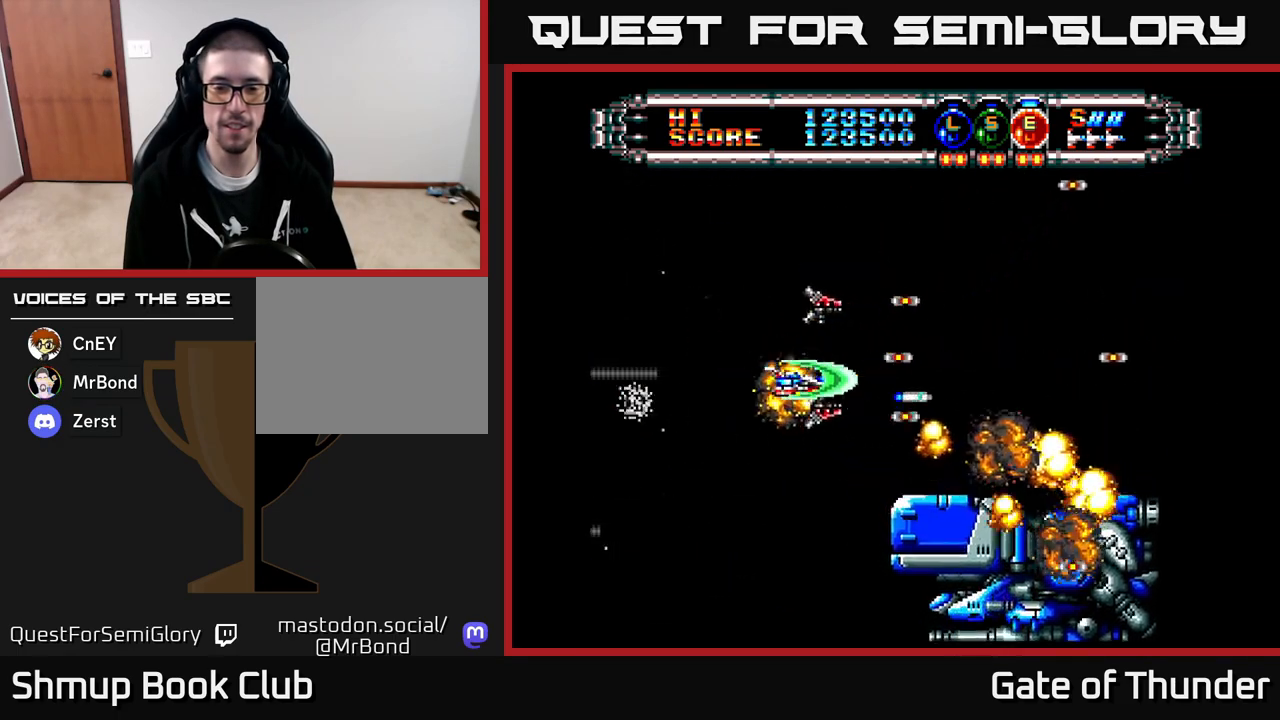
{"buttons": ["X", "DPAD_UP"], "left_stick": "center", "events": [[67, "DPAD_DOWN", "up"], [183, "DPAD_DOWN", "down"], [333, "DPAD_DOWN", "up"], [350, "DPAD_LEFT", "down"], [467, "DPAD_LEFT", "up"], [467, "DPAD_UP", "down"]]}
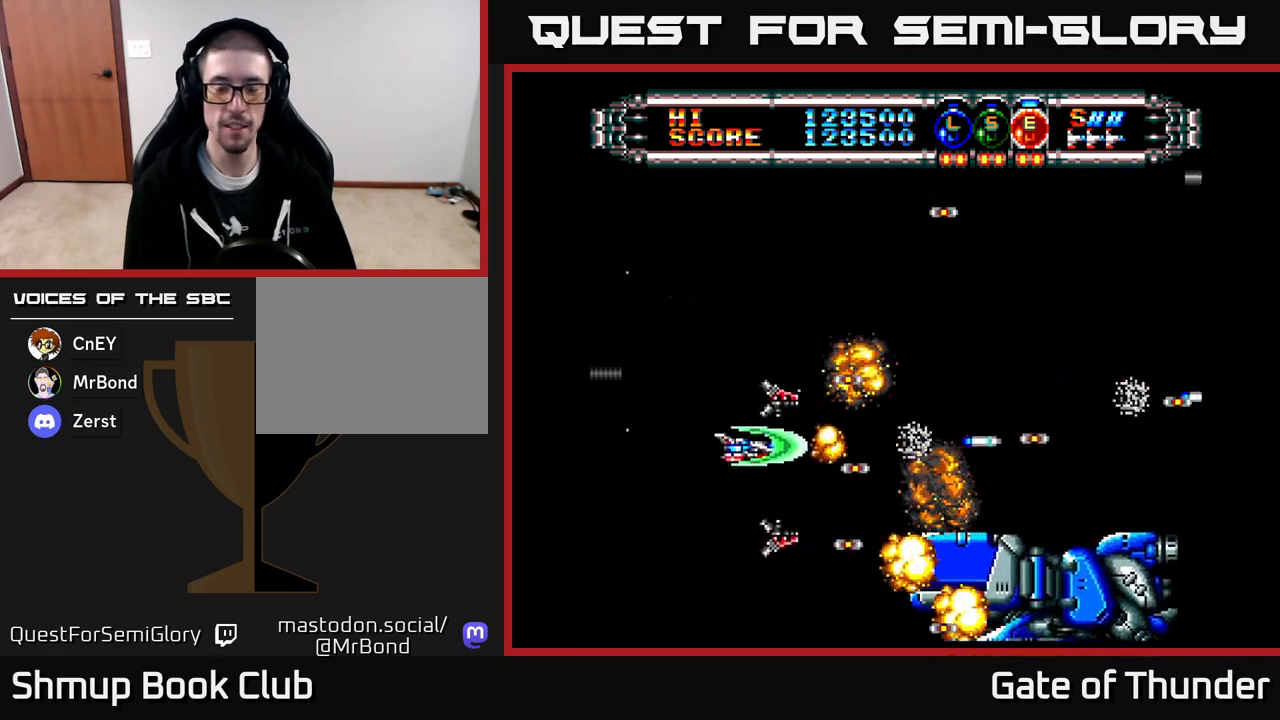
{"buttons": [], "left_stick": "center", "events": [[133, "DPAD_UP", "up"], [233, "X", "up"]]}
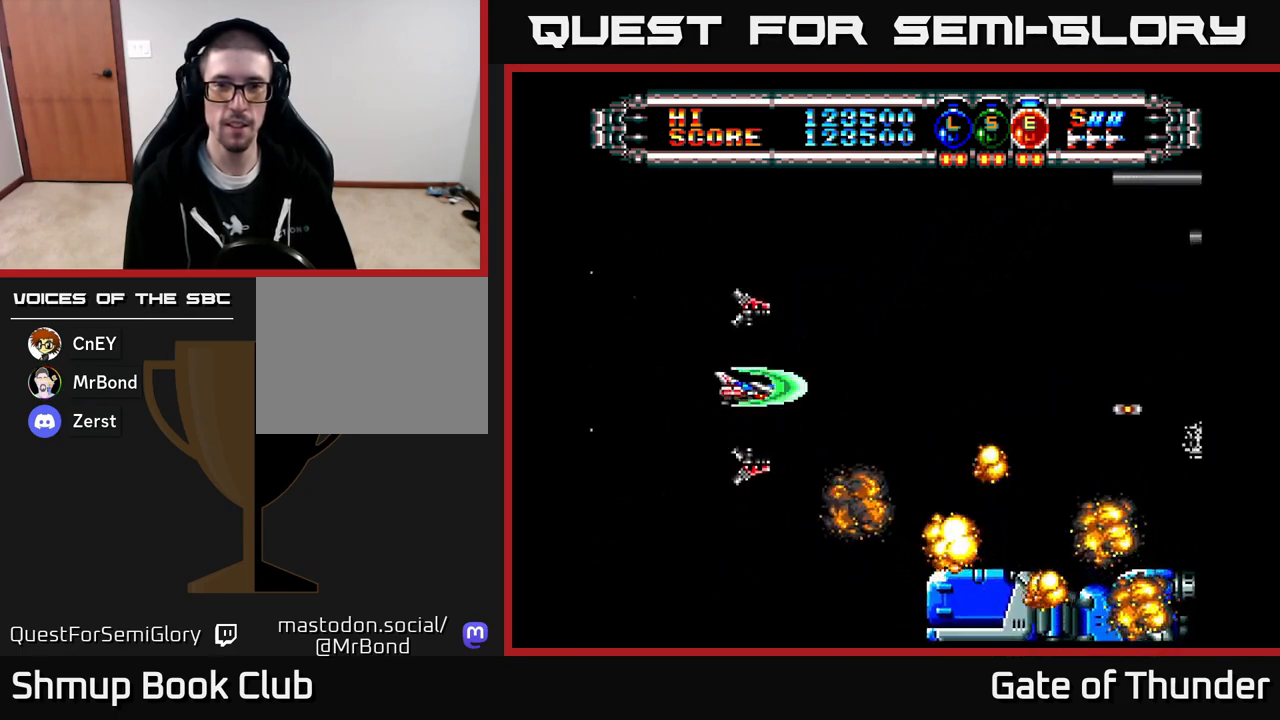
{"buttons": ["X", "DPAD_RIGHT"], "left_stick": "center", "events": [[250, "DPAD_RIGHT", "down"], [400, "X", "down"]]}
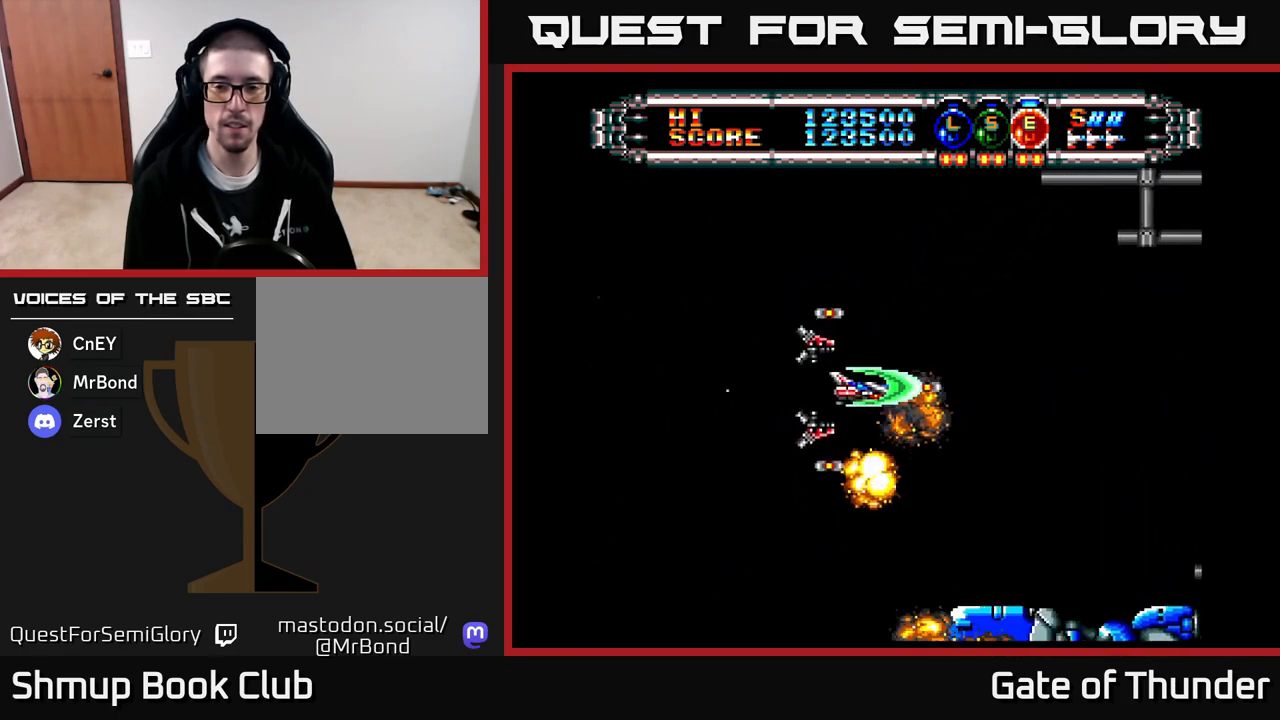
{"buttons": ["X"], "left_stick": "center", "events": [[183, "DPAD_RIGHT", "up"]]}
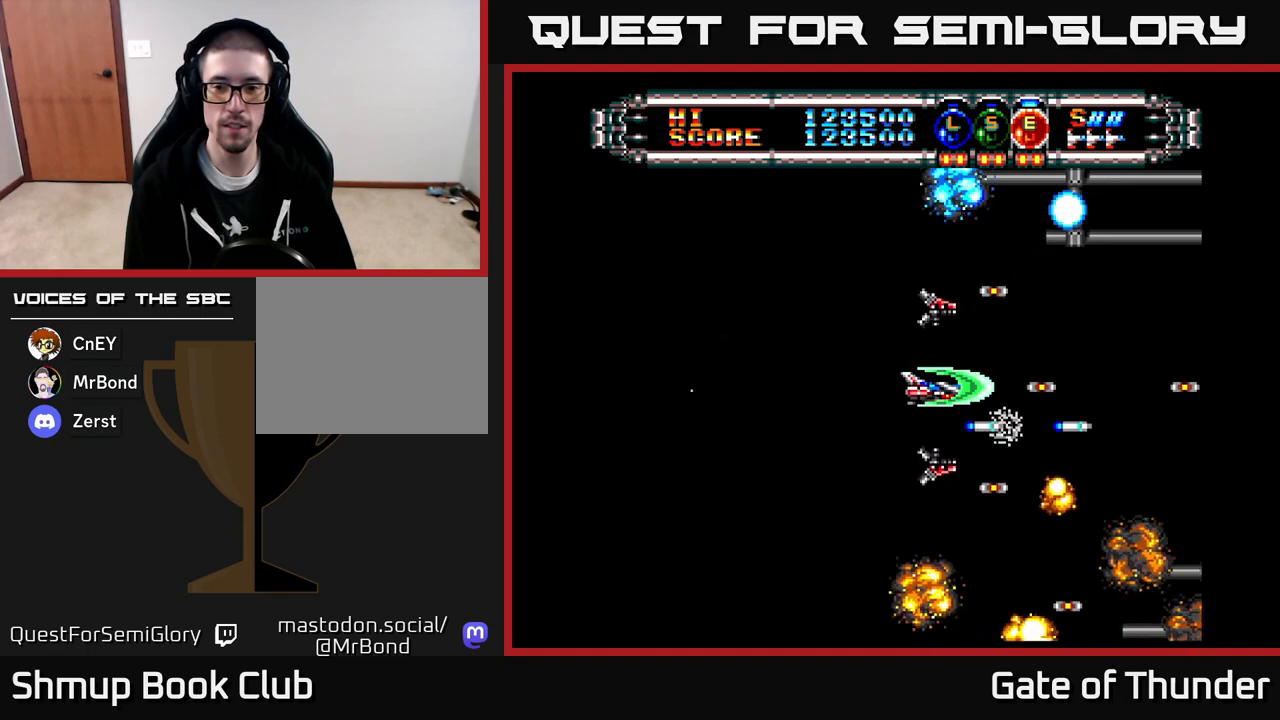
{"buttons": ["X"], "left_stick": "center", "events": []}
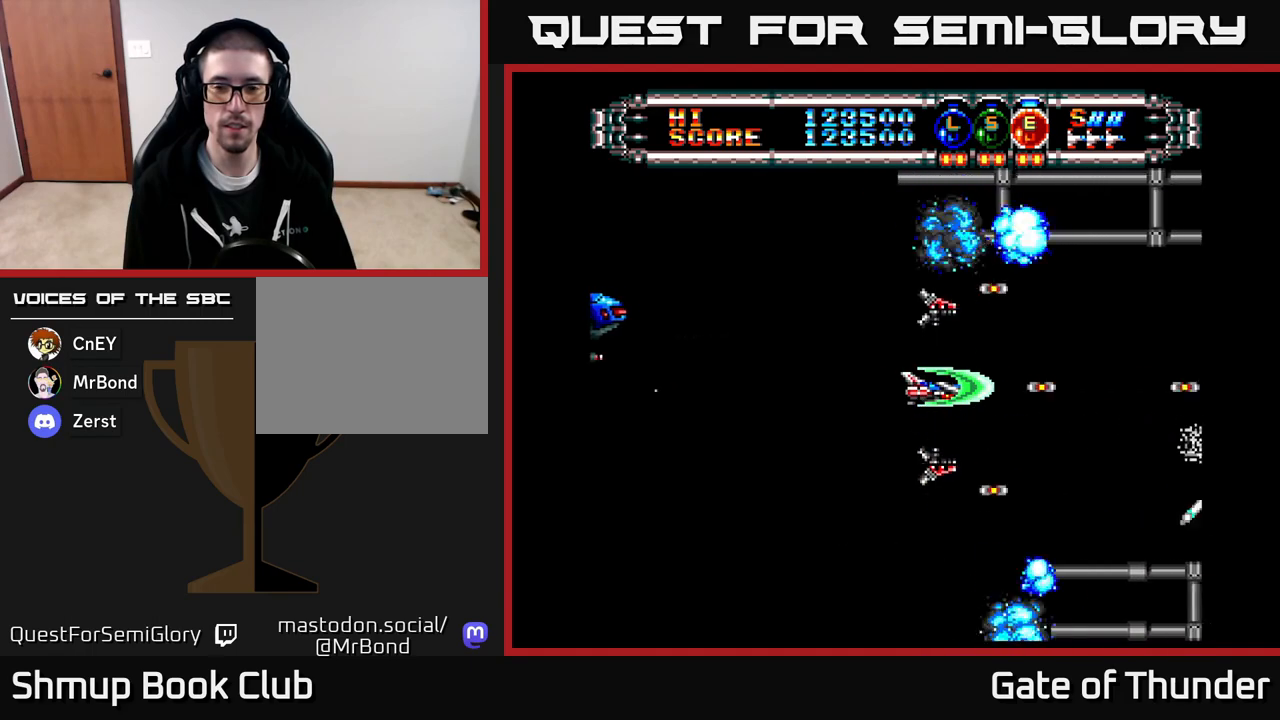
{"buttons": ["X"], "left_stick": "center", "events": []}
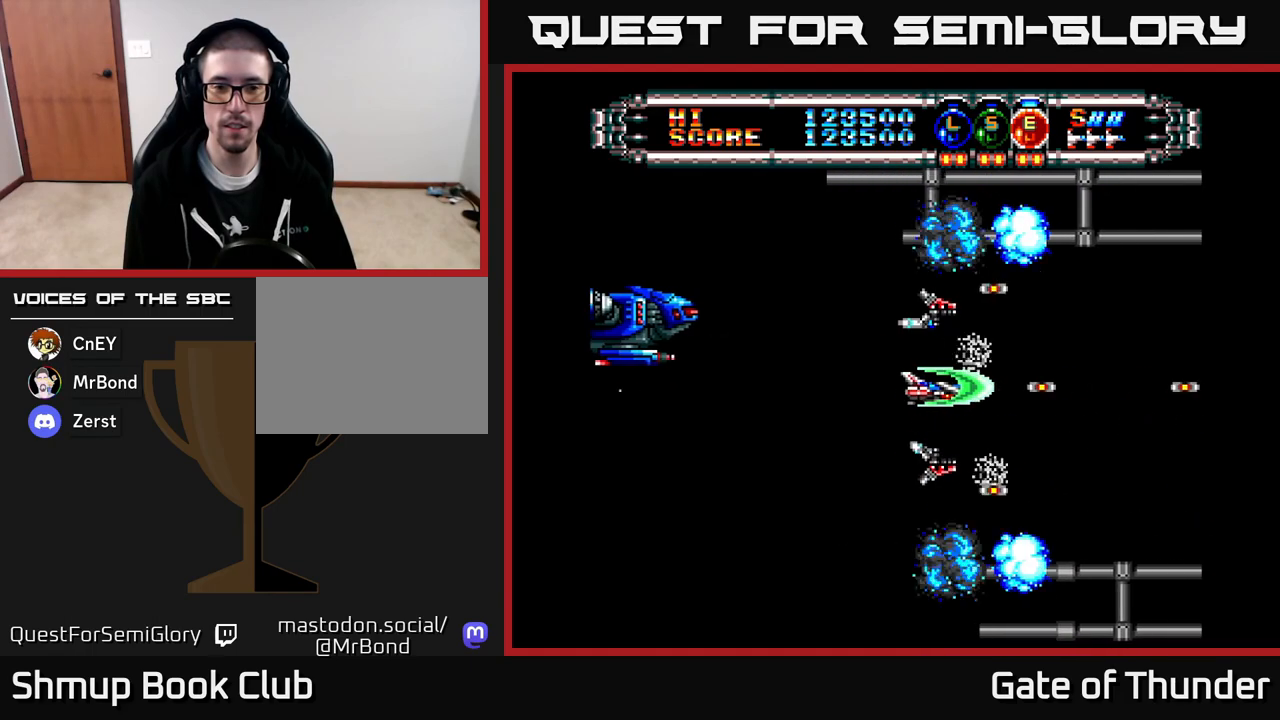
{"buttons": ["X", "DPAD_DOWN", "DPAD_LEFT"], "left_stick": "center", "events": [[33, "DPAD_LEFT", "down"], [483, "DPAD_DOWN", "down"]]}
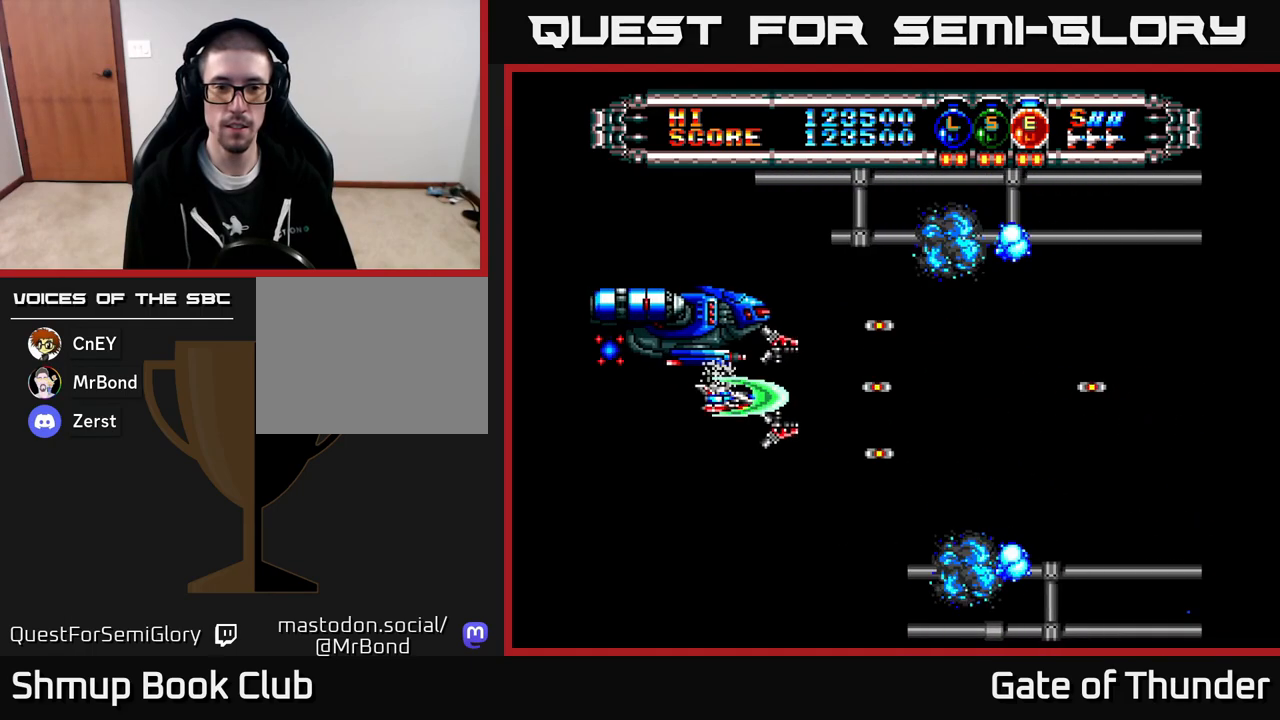
{"buttons": ["X"], "left_stick": "center", "events": [[17, "DPAD_LEFT", "up"], [100, "DPAD_DOWN", "up"]]}
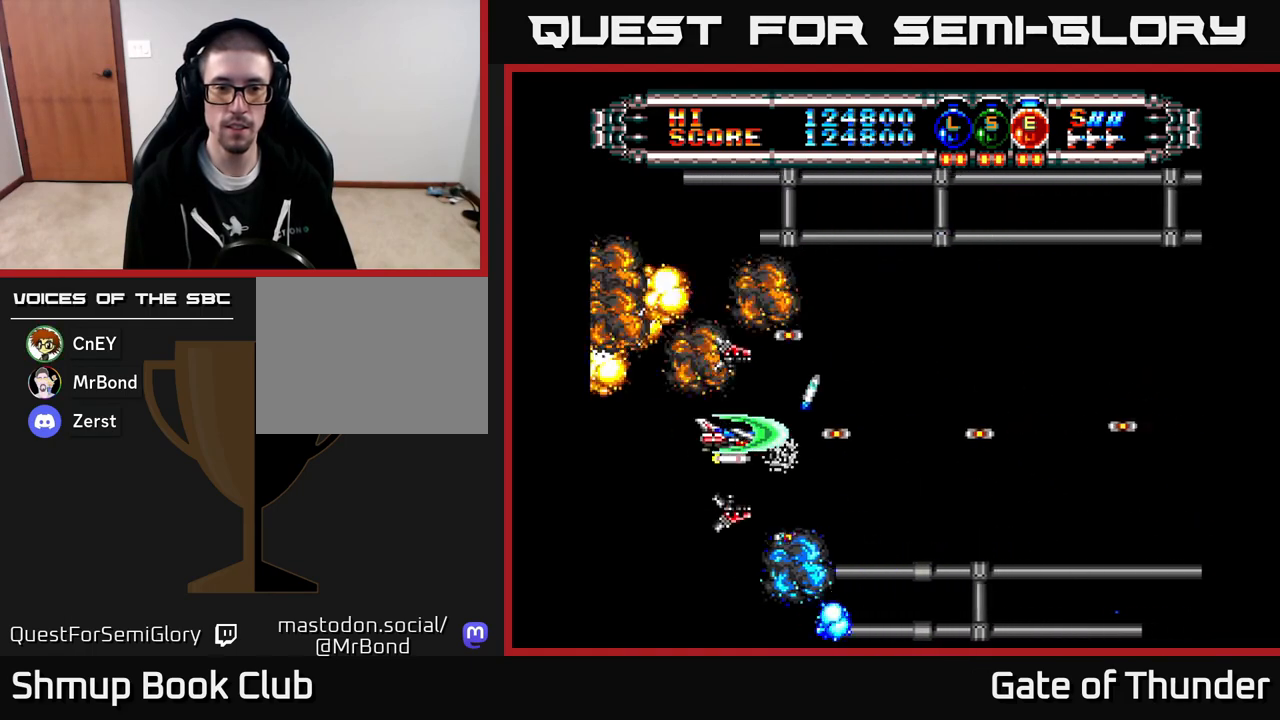
{"buttons": ["X", "DPAD_RIGHT"], "left_stick": "center", "events": [[17, "DPAD_LEFT", "down"], [300, "DPAD_LEFT", "up"], [350, "DPAD_DOWN", "down"], [417, "DPAD_DOWN", "up"], [417, "DPAD_RIGHT", "down"]]}
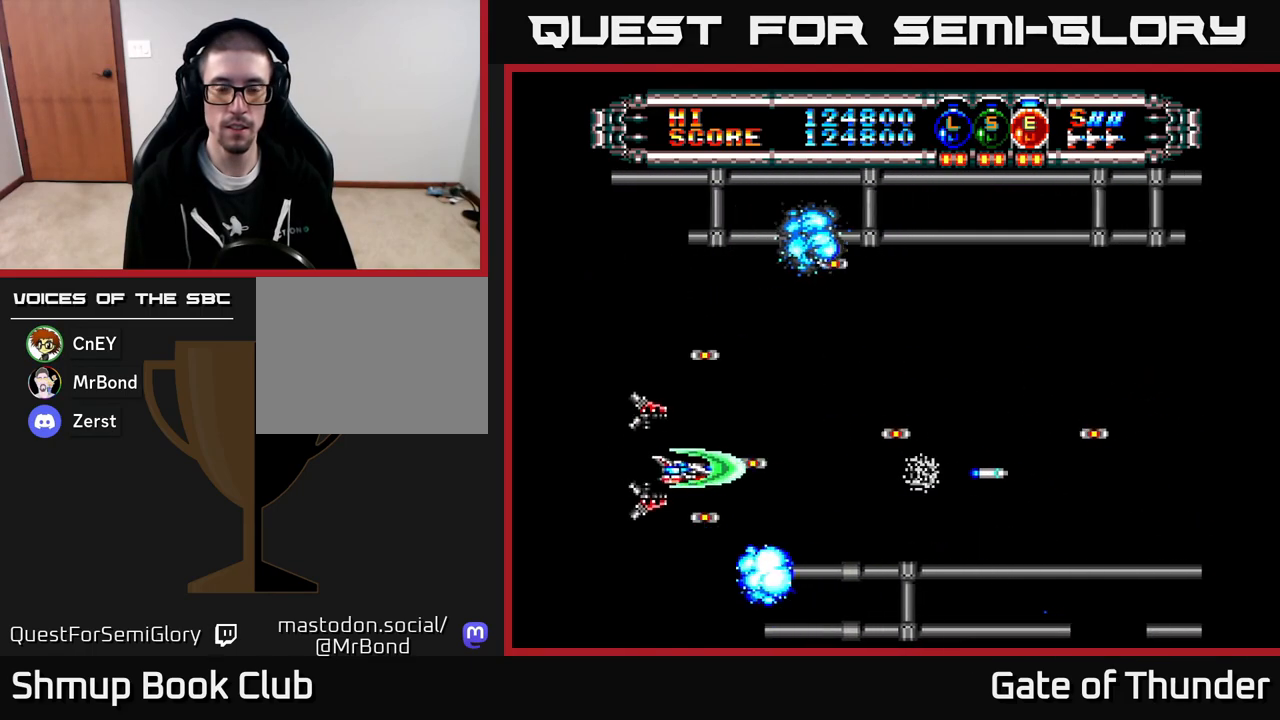
{"buttons": ["X", "DPAD_RIGHT"], "left_stick": "center", "events": [[283, "DPAD_UP", "down"], [350, "DPAD_UP", "up"]]}
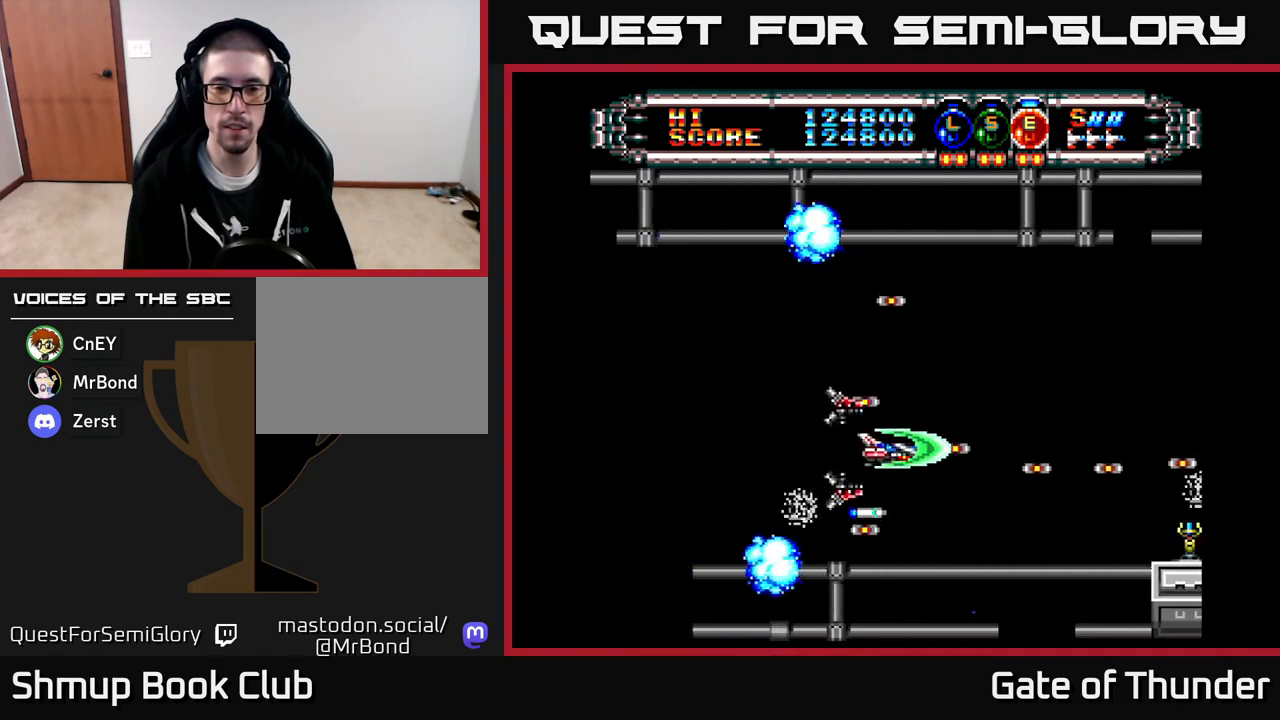
{"buttons": ["X", "DPAD_UP"], "left_stick": "center", "events": [[167, "DPAD_RIGHT", "up"], [467, "DPAD_UP", "down"]]}
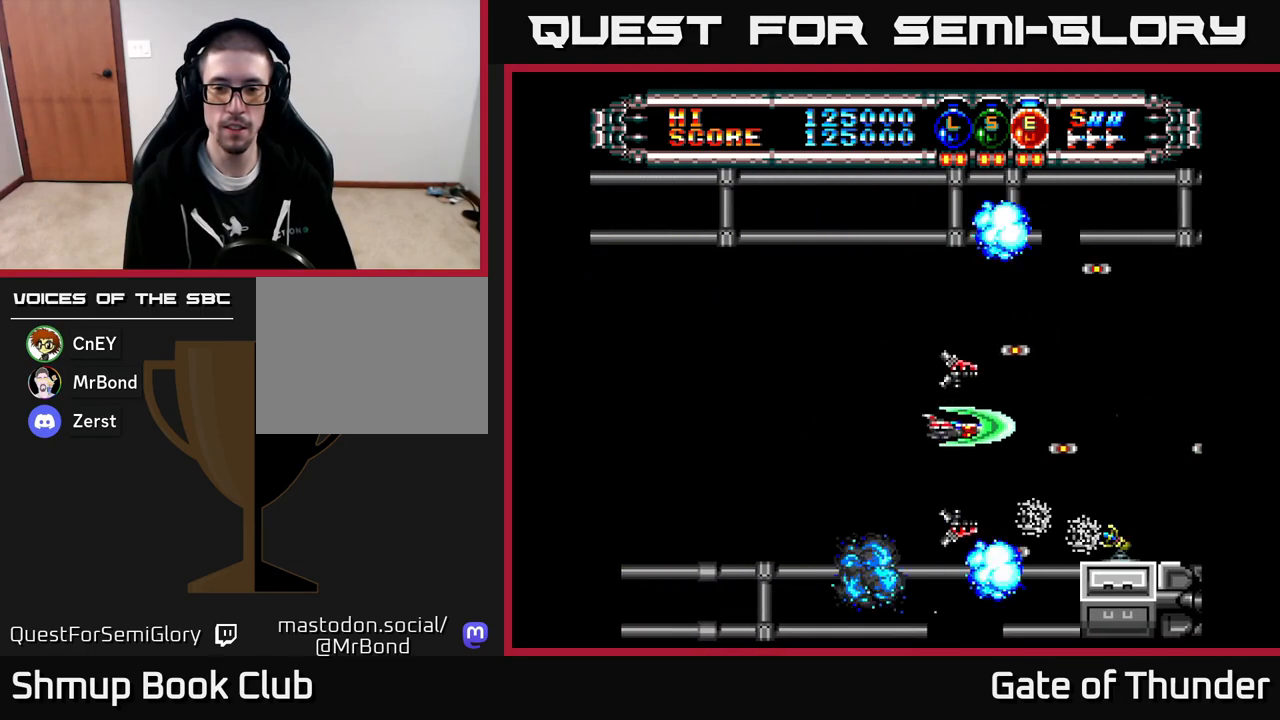
{"buttons": ["X"], "left_stick": "center", "events": [[50, "DPAD_RIGHT", "down"], [67, "DPAD_UP", "up"], [233, "DPAD_RIGHT", "up"]]}
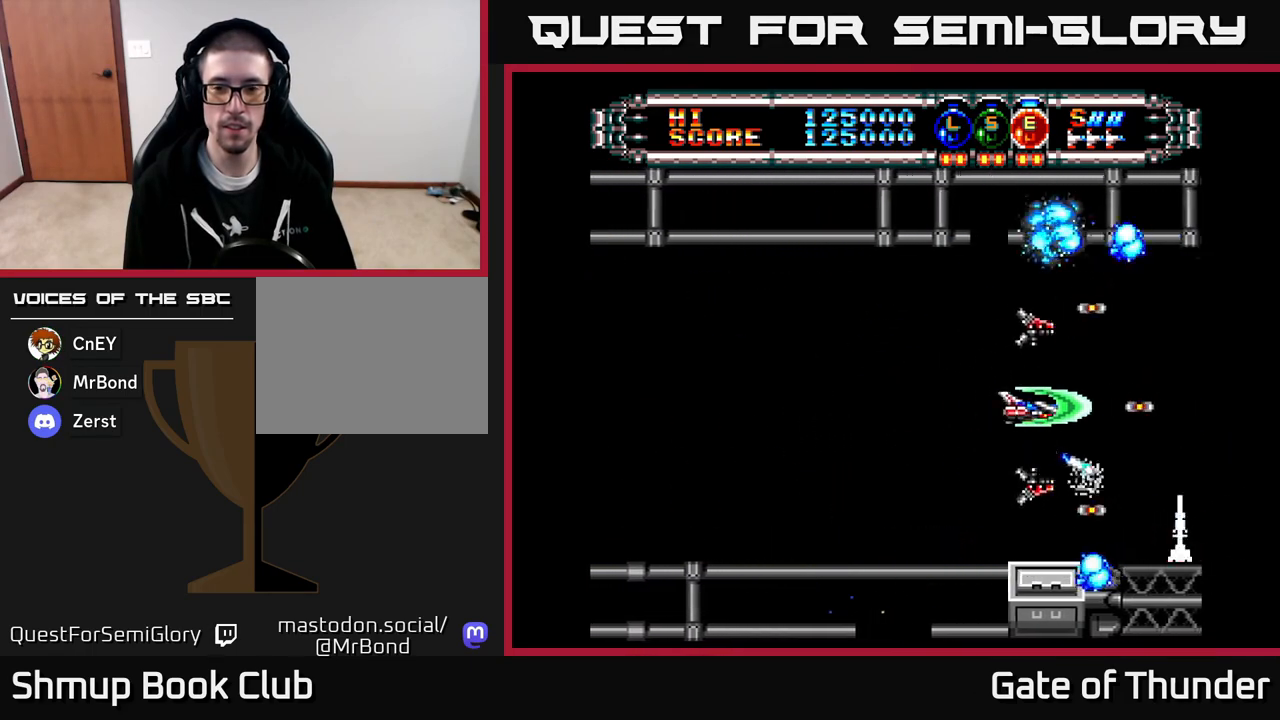
{"buttons": ["X"], "left_stick": "center", "events": []}
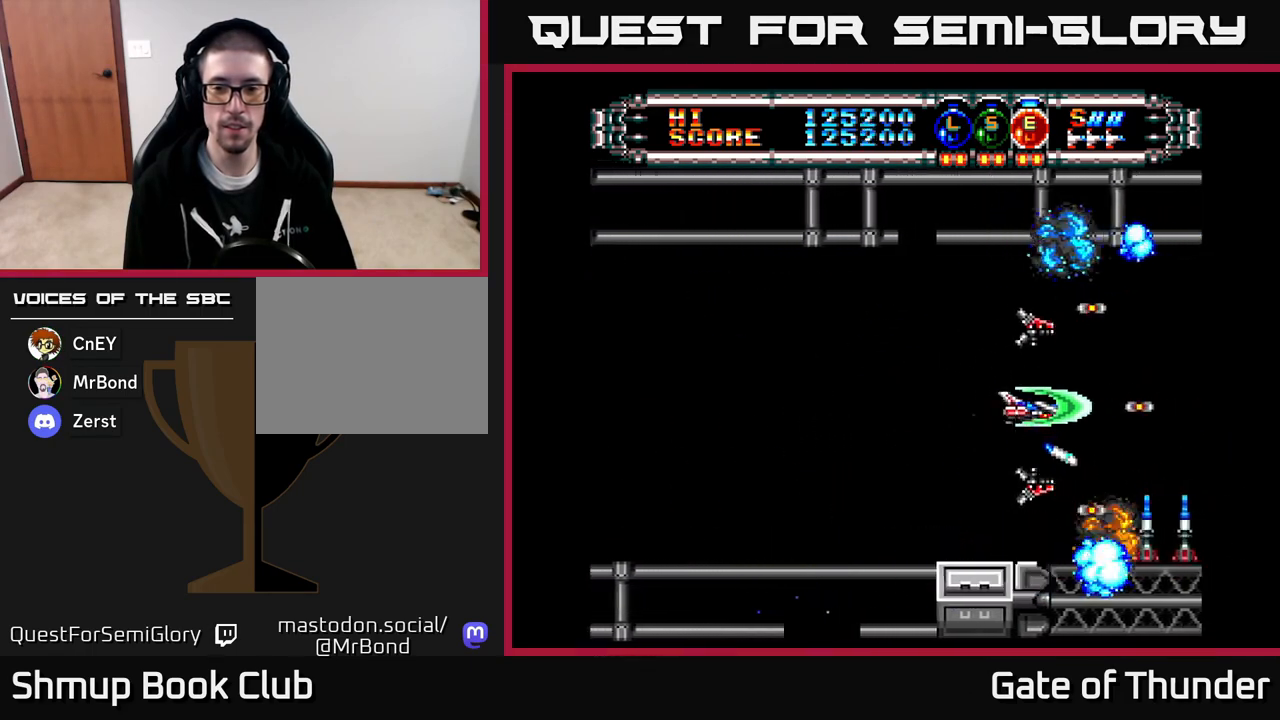
{"buttons": ["X"], "left_stick": "center", "events": []}
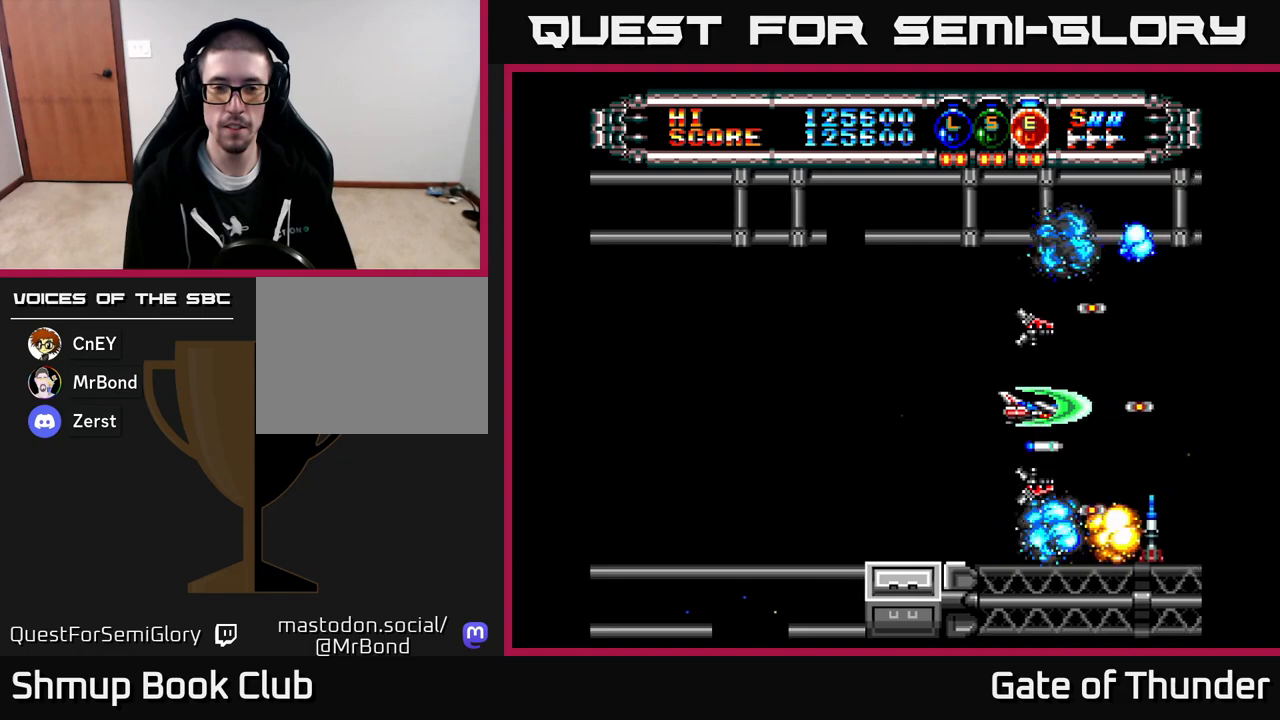
{"buttons": ["X", "DPAD_LEFT"], "left_stick": "center", "events": [[467, "DPAD_LEFT", "down"]]}
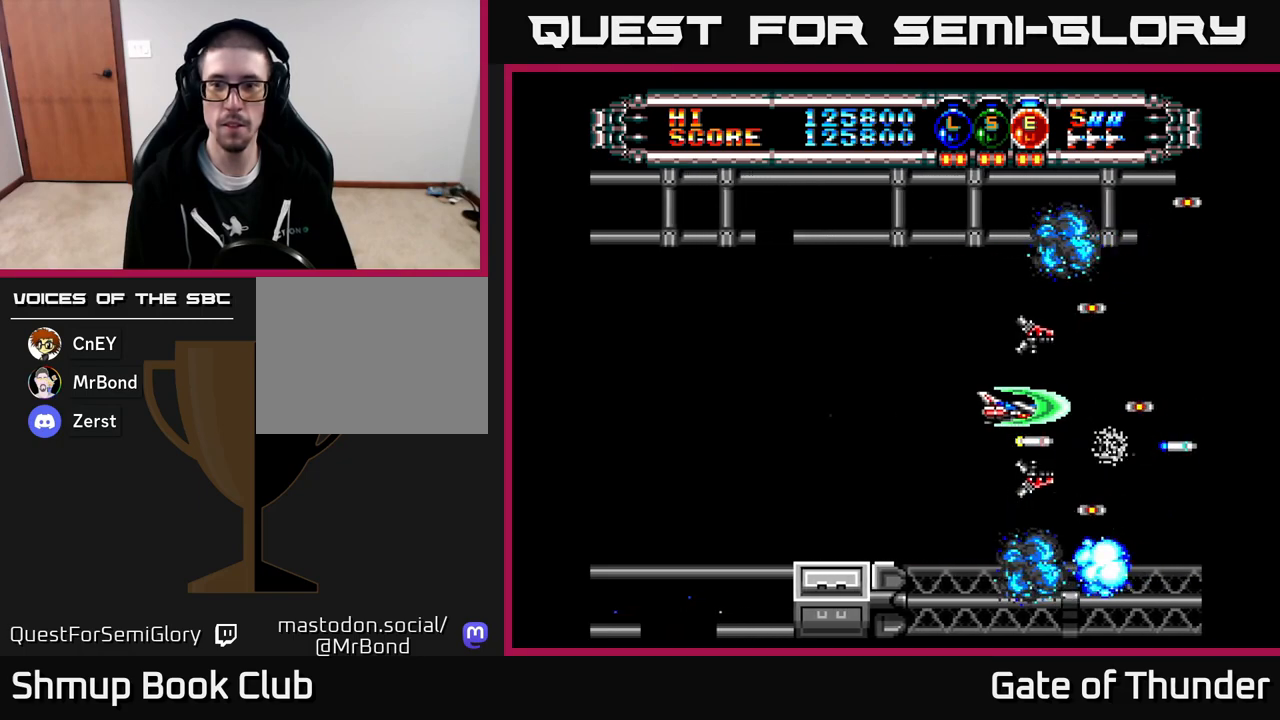
{"buttons": ["X"], "left_stick": "center", "events": [[67, "DPAD_LEFT", "up"]]}
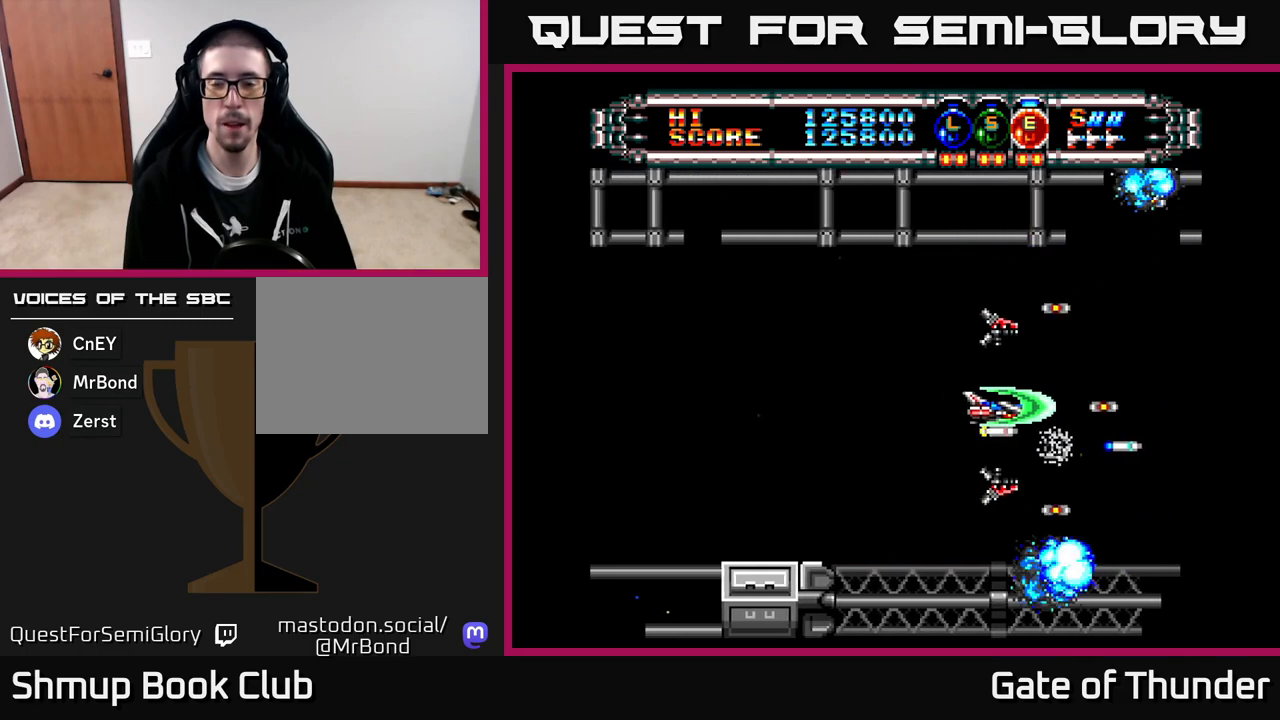
{"buttons": ["X"], "left_stick": "center", "events": []}
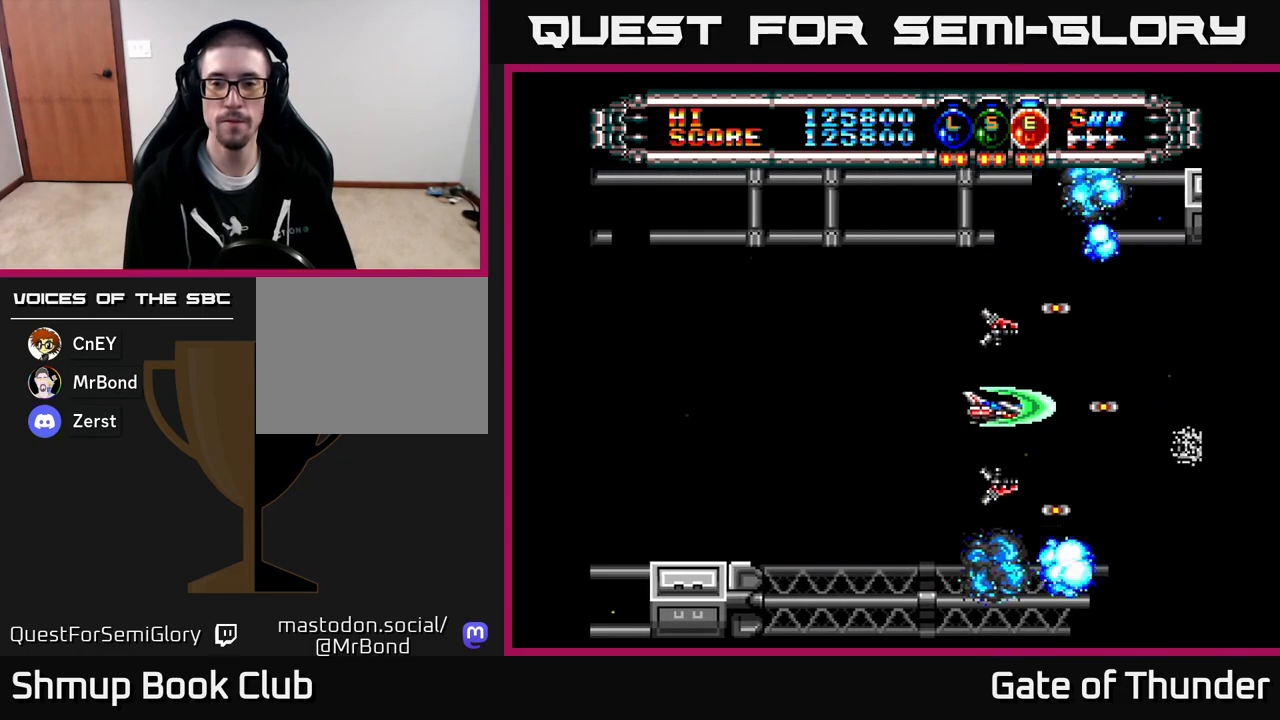
{"buttons": ["X"], "left_stick": "center", "events": []}
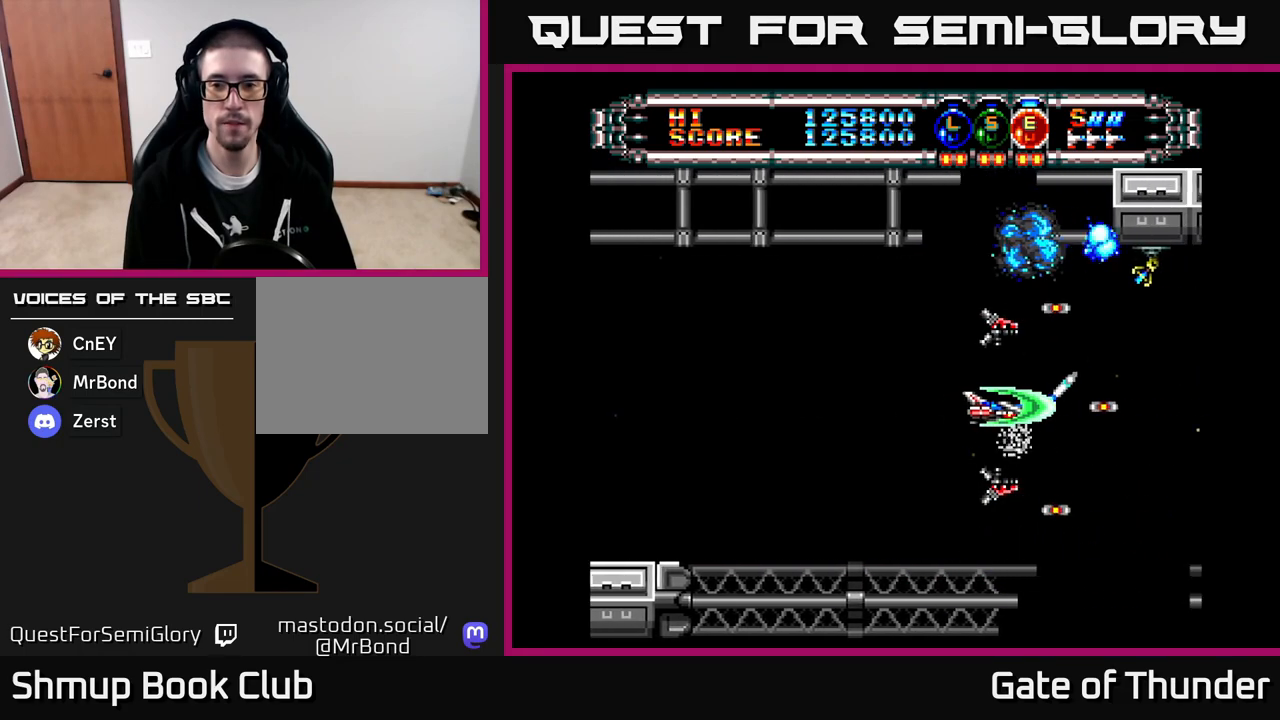
{"buttons": ["X"], "left_stick": "center", "events": [[67, "DPAD_DOWN", "down"], [150, "DPAD_DOWN", "up"]]}
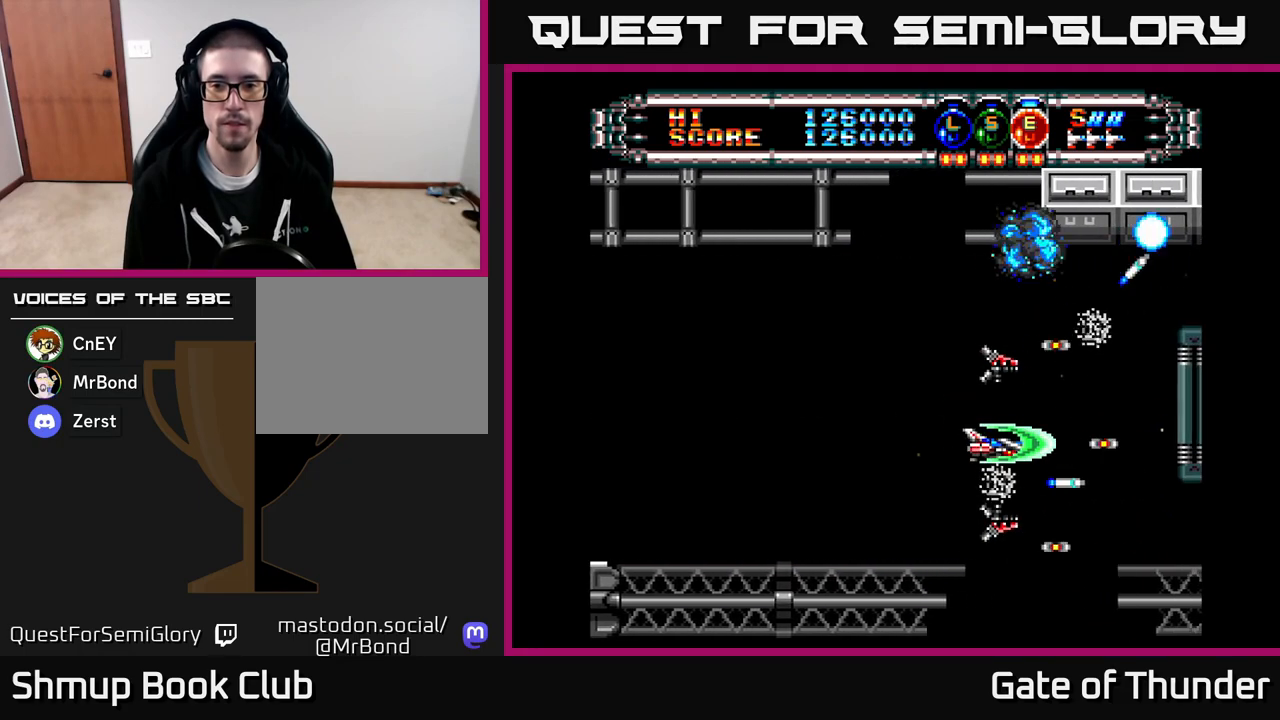
{"buttons": ["X"], "left_stick": "center", "events": []}
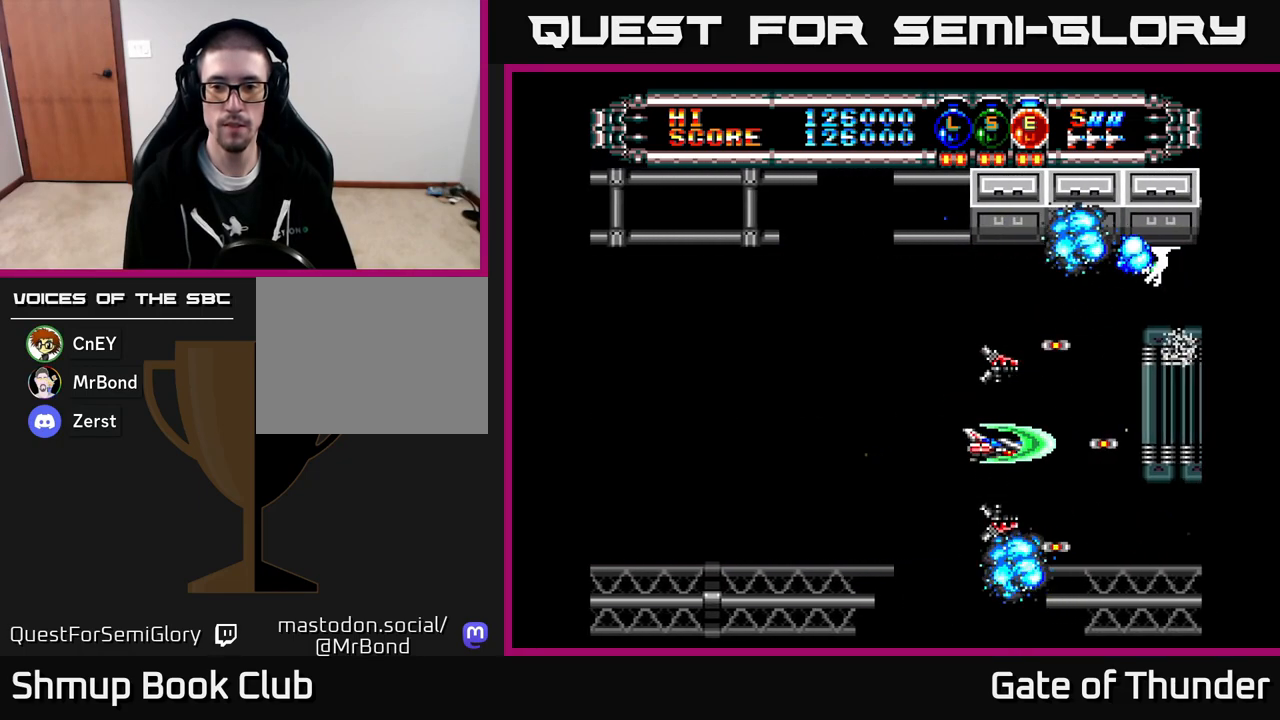
{"buttons": ["X"], "left_stick": "center", "events": [[67, "DPAD_UP", "down"], [200, "DPAD_UP", "up"], [317, "DPAD_DOWN", "down"], [400, "DPAD_DOWN", "up"]]}
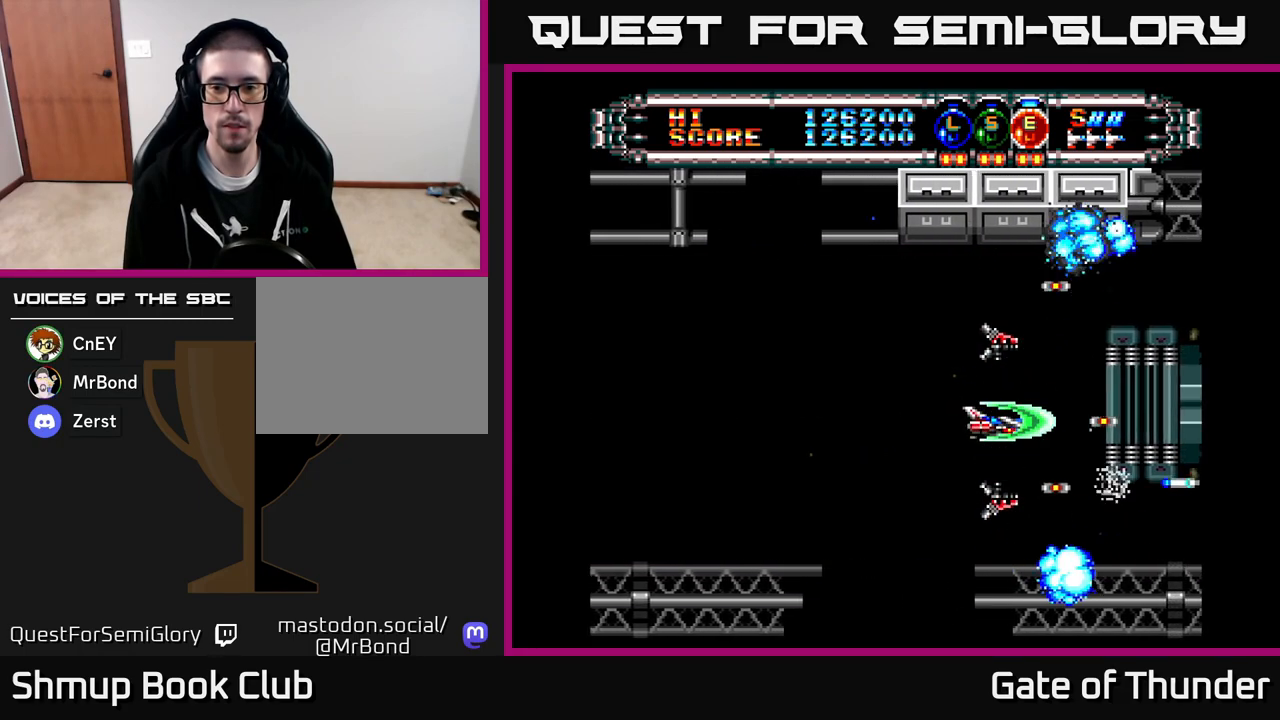
{"buttons": ["X"], "left_stick": "center", "events": []}
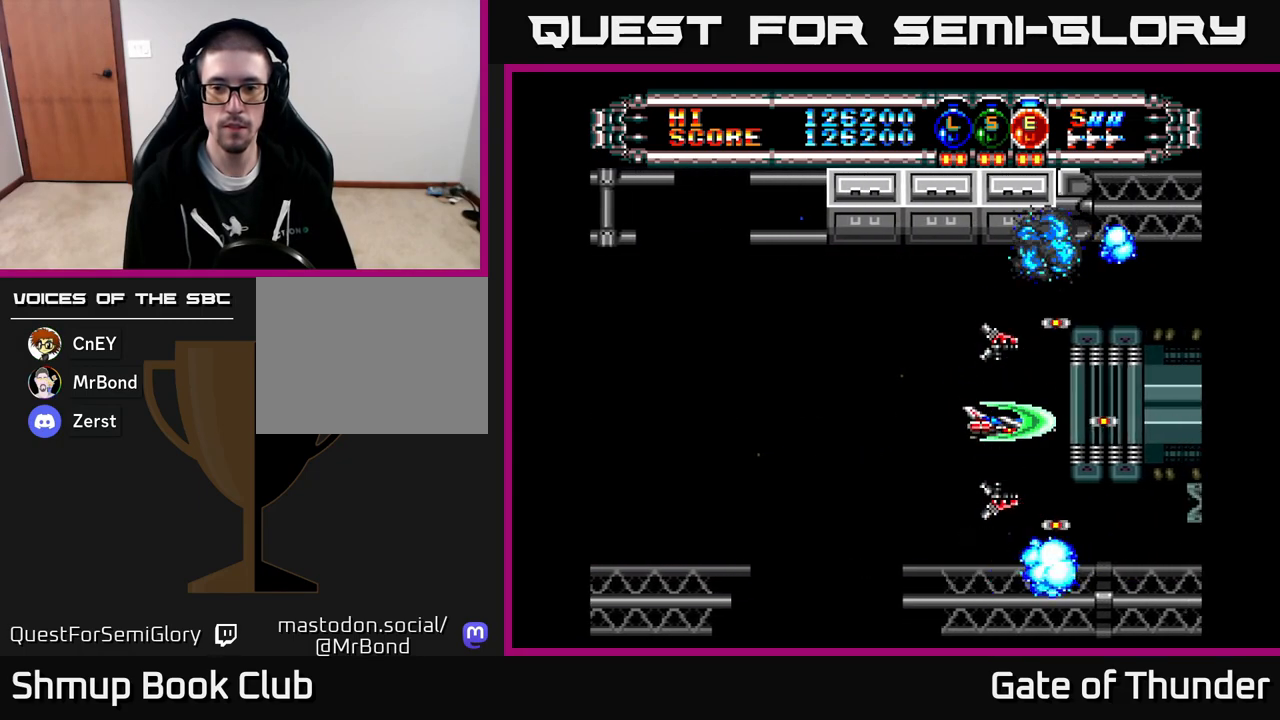
{"buttons": ["X"], "left_stick": "center", "events": [[300, "DPAD_UP", "down"], [433, "DPAD_UP", "up"]]}
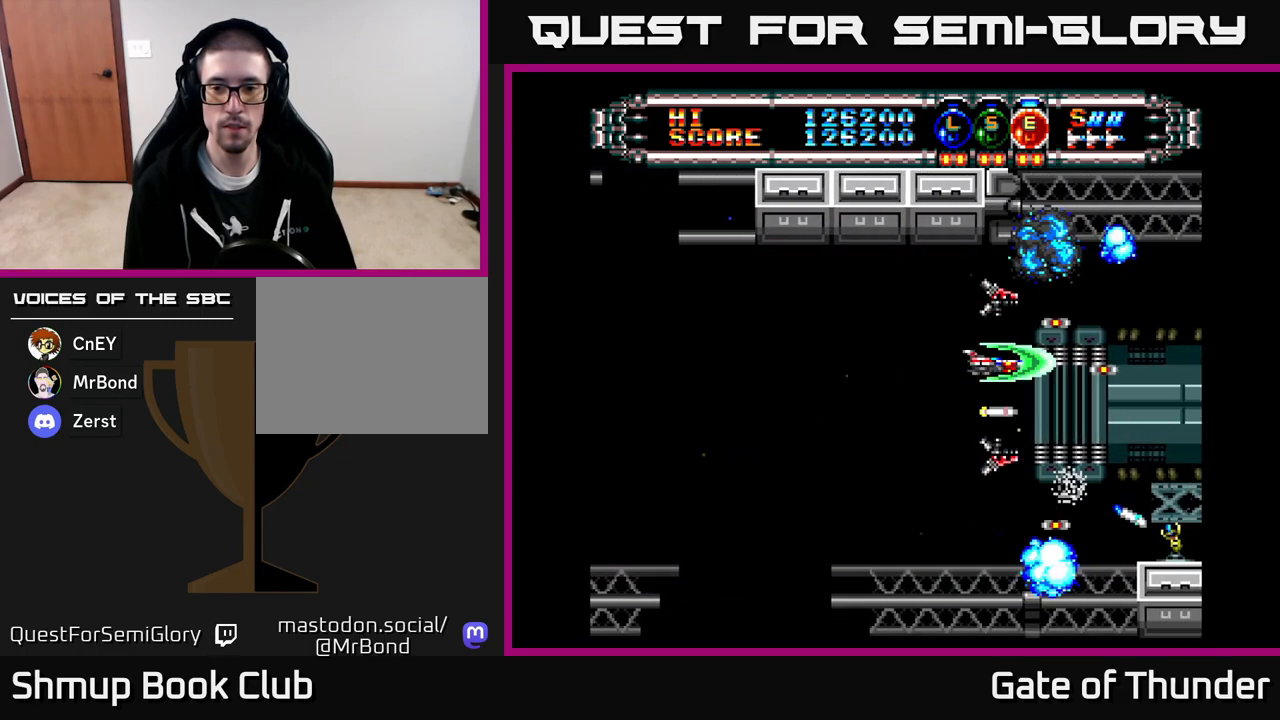
{"buttons": ["X"], "left_stick": "center", "events": [[100, "DPAD_RIGHT", "down"], [200, "DPAD_RIGHT", "up"]]}
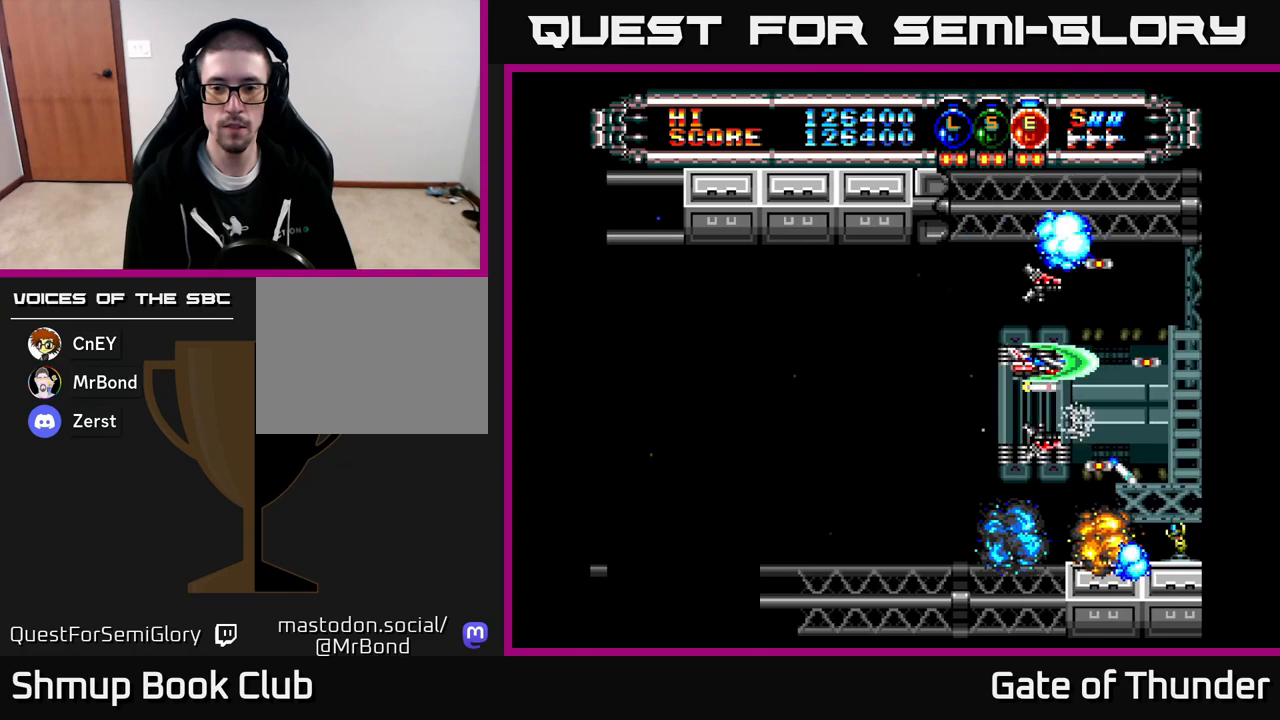
{"buttons": ["X"], "left_stick": "center", "events": []}
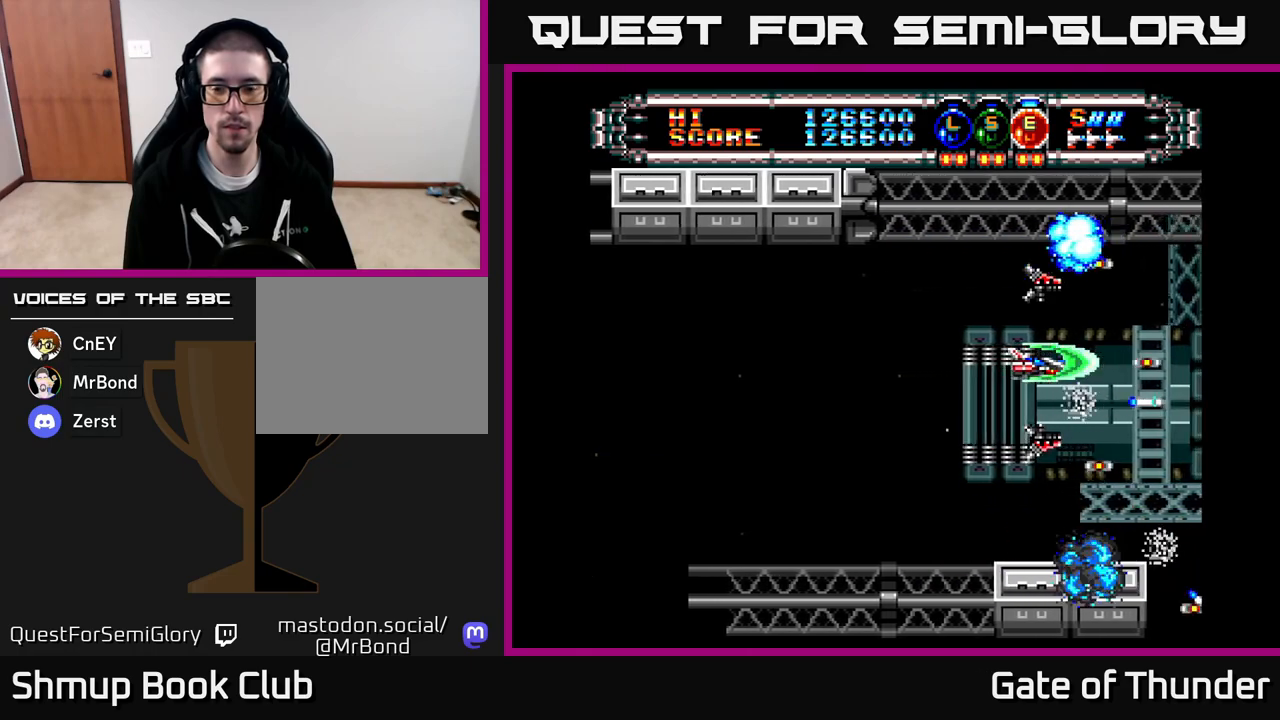
{"buttons": ["X", "DPAD_DOWN", "DPAD_LEFT"], "left_stick": "center", "events": [[417, "DPAD_DOWN", "down"], [500, "DPAD_LEFT", "down"]]}
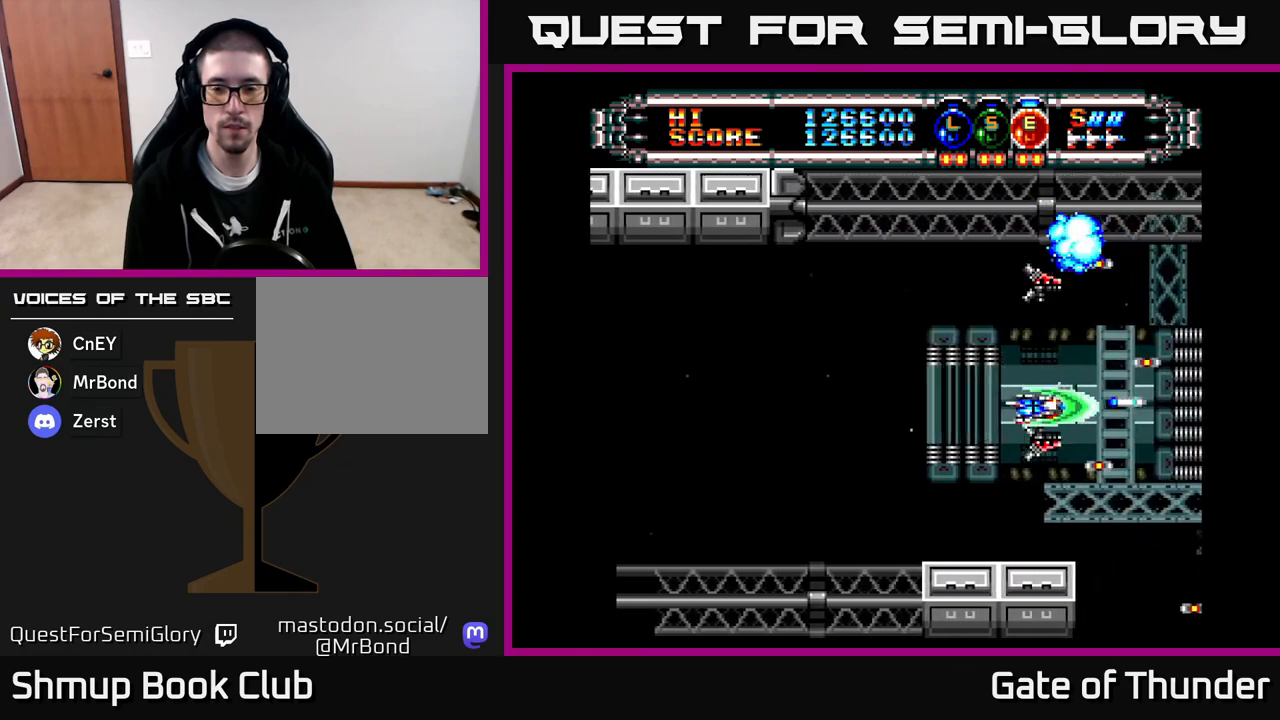
{"buttons": ["X", "DPAD_RIGHT"], "left_stick": "center", "events": [[33, "DPAD_DOWN", "up"], [283, "DPAD_LEFT", "up"], [350, "DPAD_DOWN", "down"], [383, "DPAD_RIGHT", "down"], [433, "DPAD_DOWN", "up"]]}